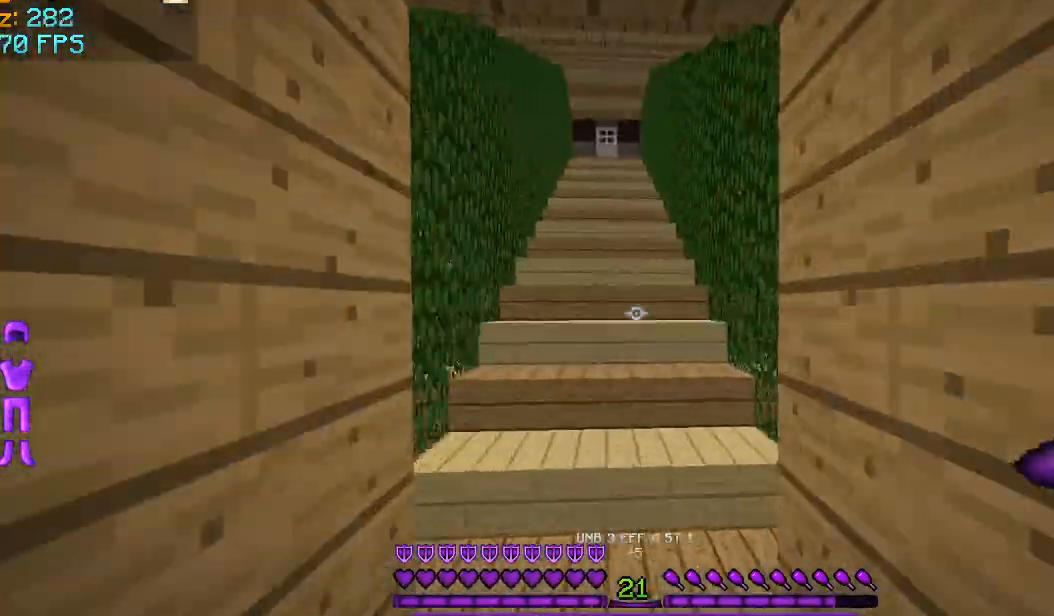
Gameplay with keyboard and mouse; each line is a JSON object with the keys and mouse buttons held at the frame after it. "events" lists presses ("down") and releases ("up") of "a", "d", "s", "space", "w", "mouse_left" and "mouse_right" between this image and that frame as [ms after this image, input, new state], when the widget could be followed in between. "mouse_left", "mouse_right" = the "left", "right" buttons of the "mouse" list. No other keys are recorded. Fast repeated clicks can show as one long hold. Mouse movement is not recorded.
{"keys": ["w"], "mouse": [], "events": []}
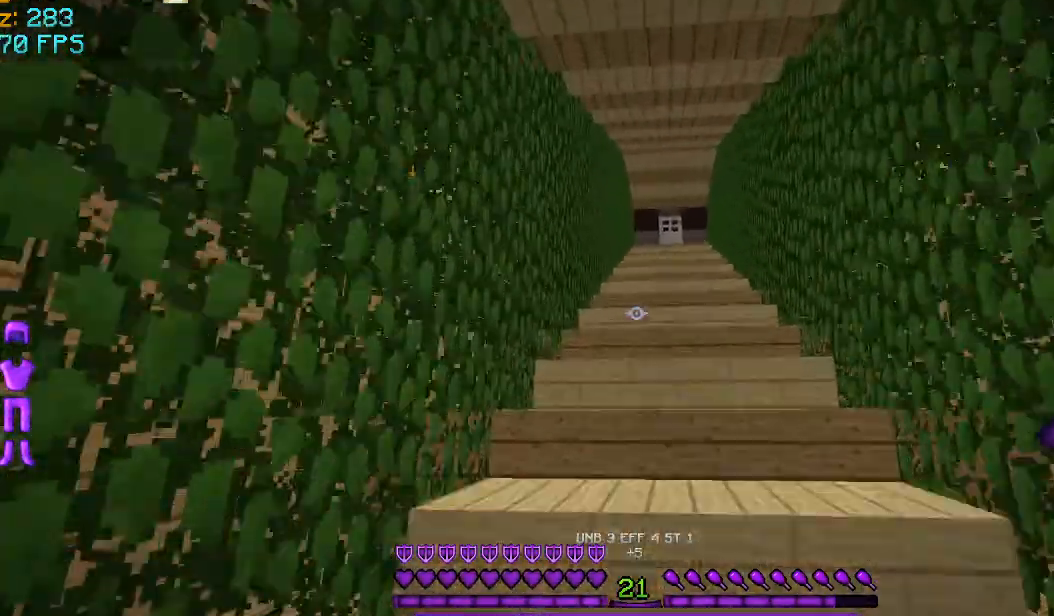
{"keys": ["w"], "mouse": [], "events": []}
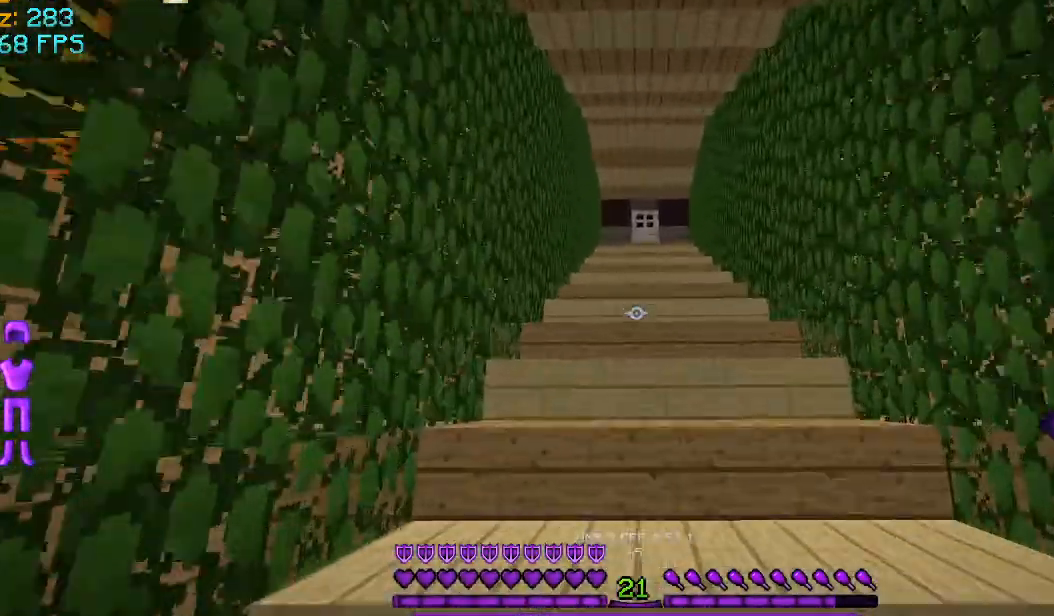
{"keys": [], "mouse": [], "events": [[334, "w", "up"]]}
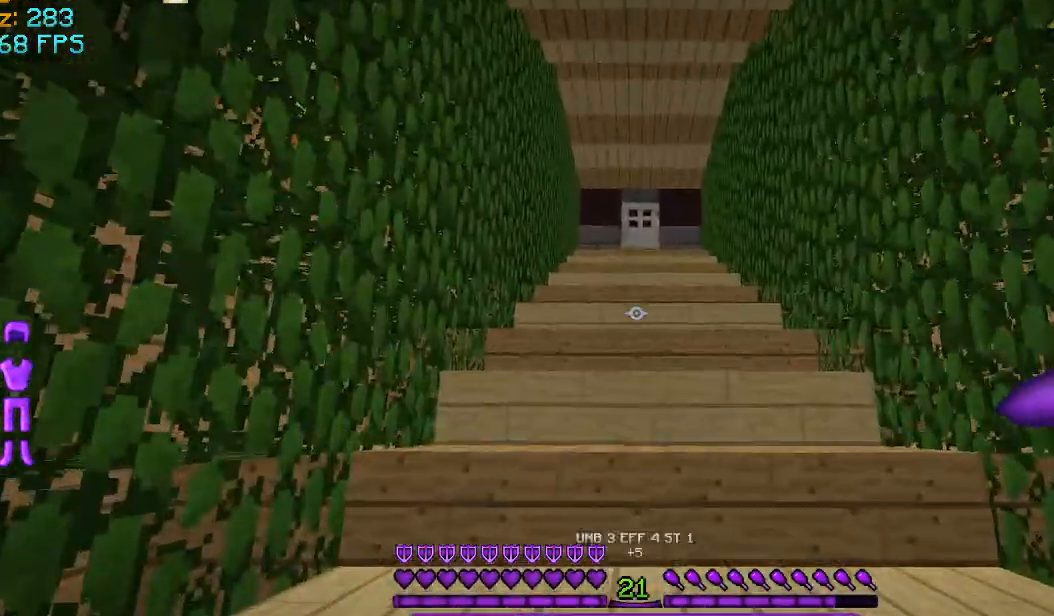
{"keys": ["w"], "mouse": [], "events": [[166, "w", "down"]]}
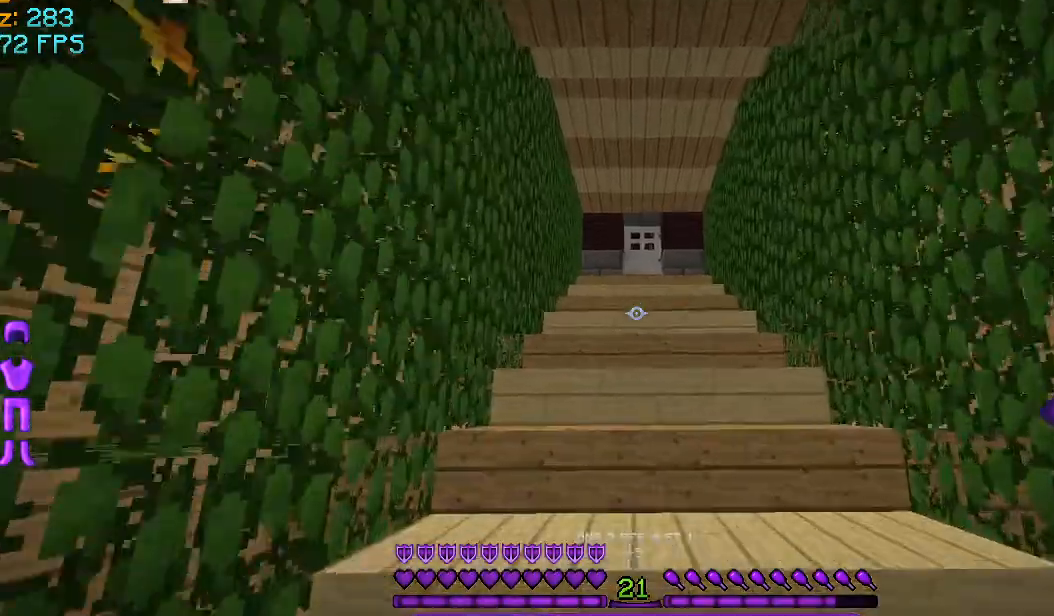
{"keys": ["w"], "mouse": [], "events": []}
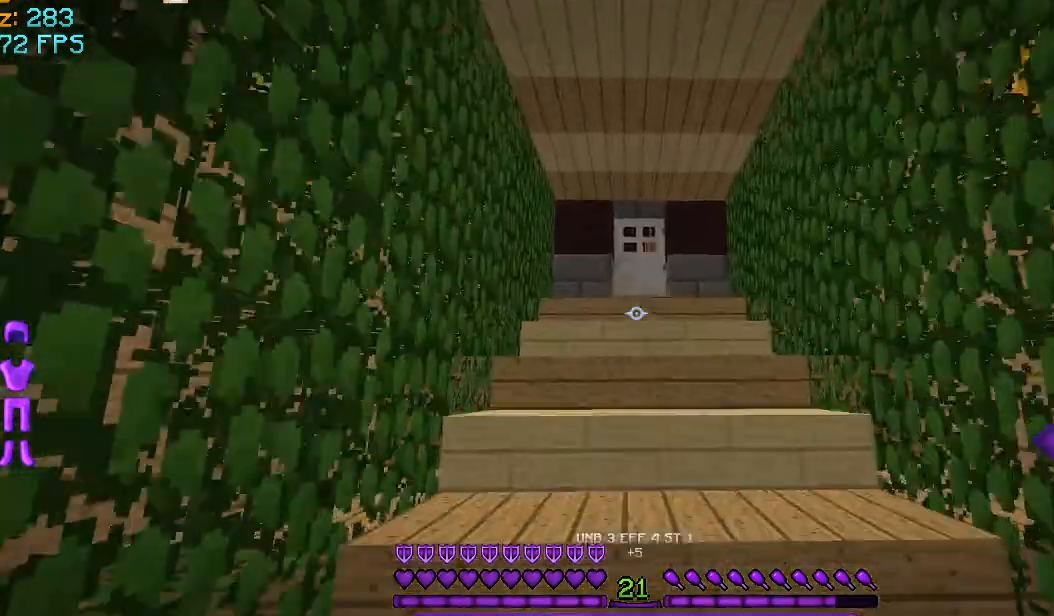
{"keys": ["w"], "mouse": [], "events": []}
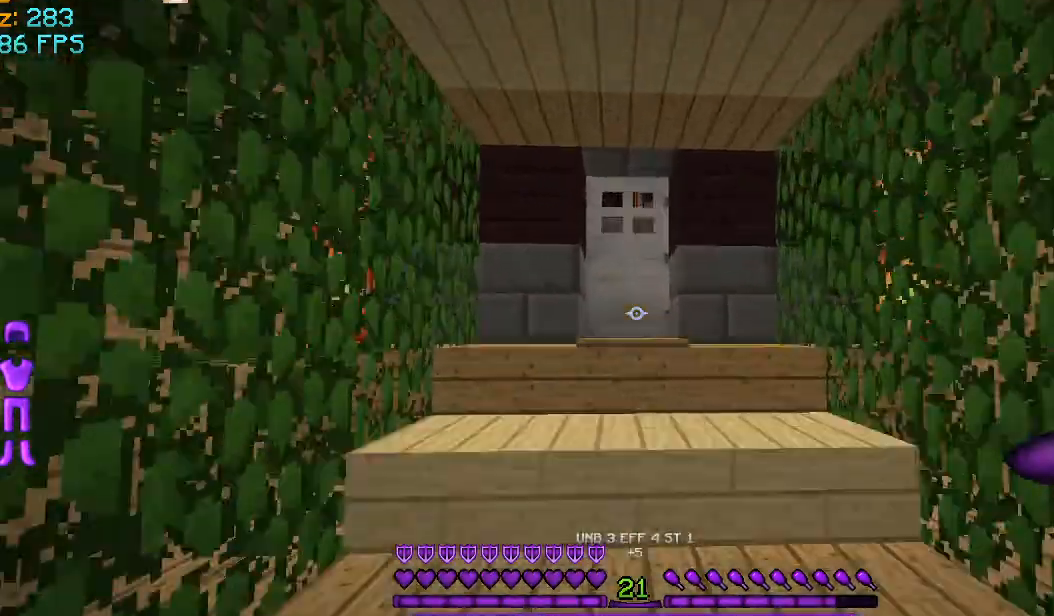
{"keys": ["w"], "mouse": [], "events": []}
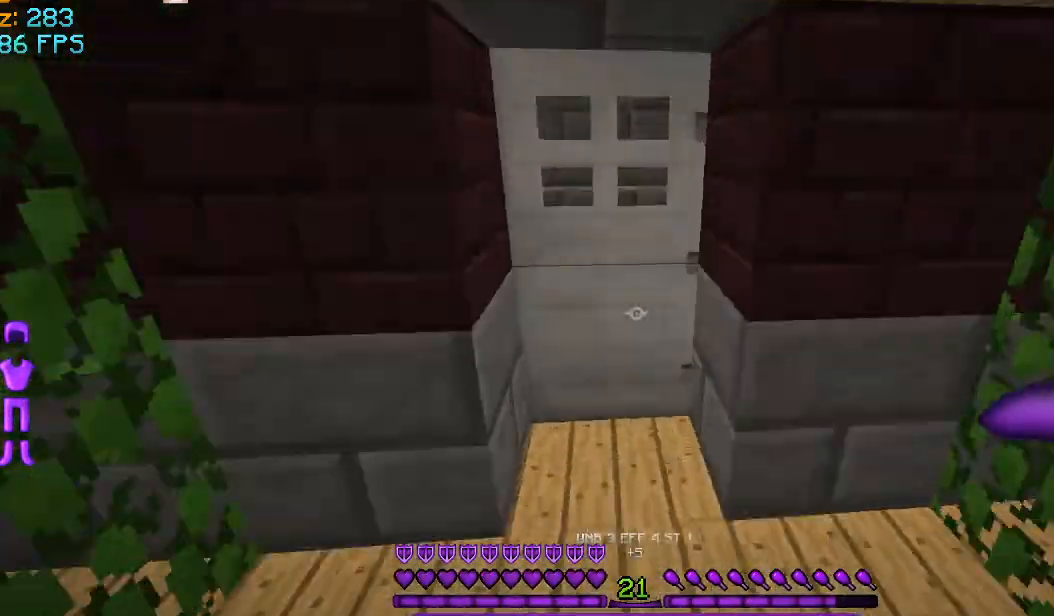
{"keys": ["w"], "mouse": [], "events": []}
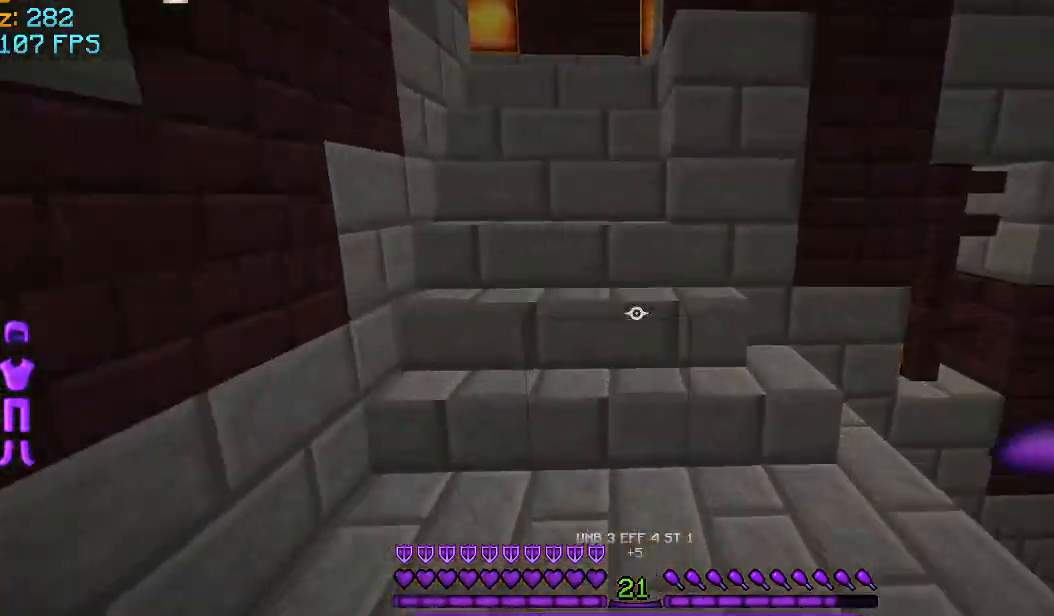
{"keys": ["a"], "mouse": [], "events": [[375, "a", "down"], [375, "w", "up"]]}
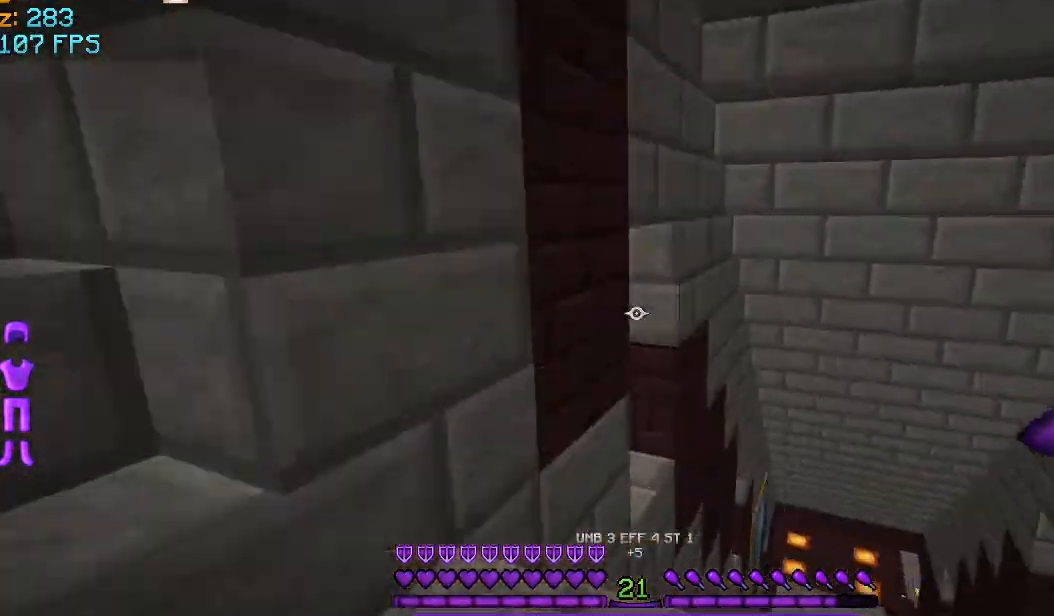
{"keys": [], "mouse": [], "events": [[41, "a", "up"]]}
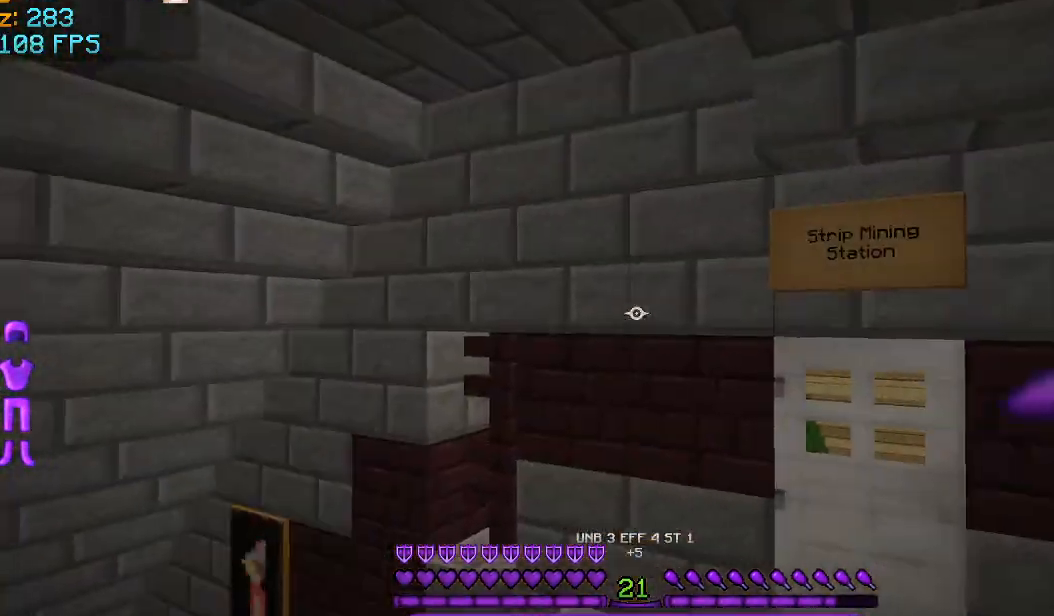
{"keys": ["w"], "mouse": [], "events": [[375, "w", "down"]]}
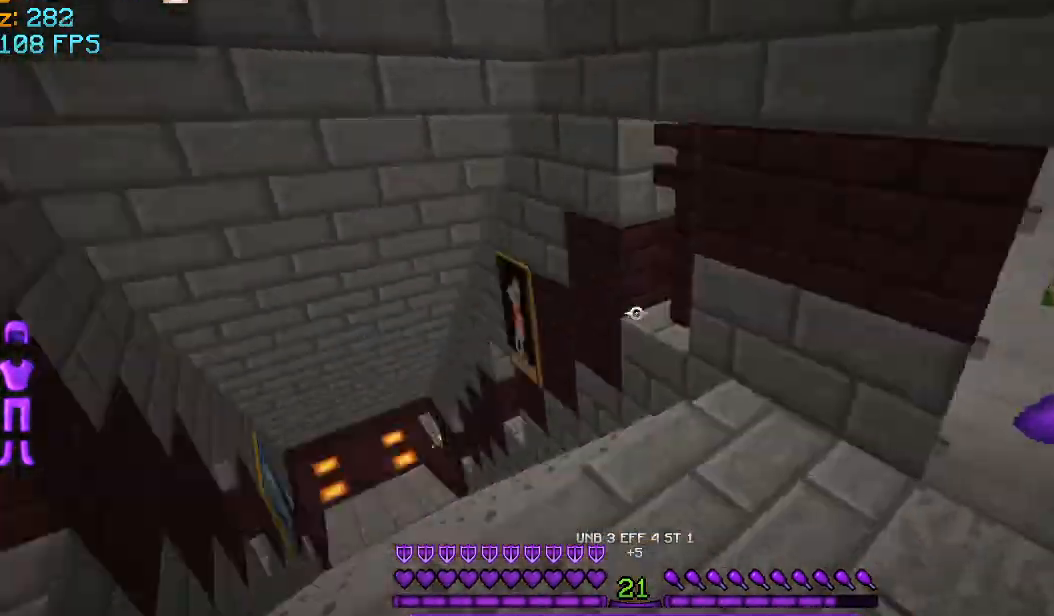
{"keys": ["w"], "mouse": [], "events": []}
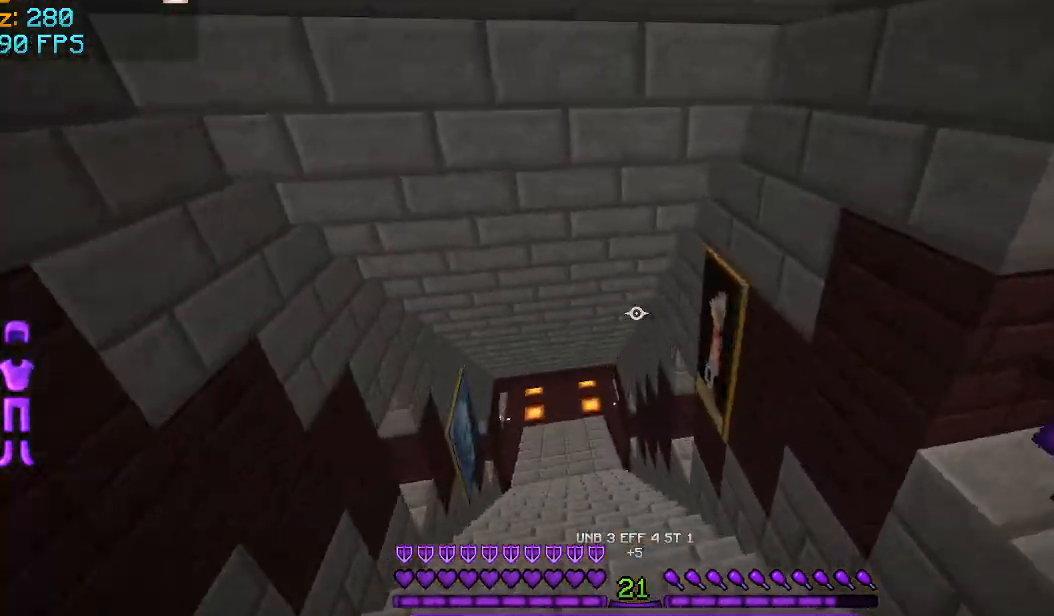
{"keys": ["w"], "mouse": [], "events": []}
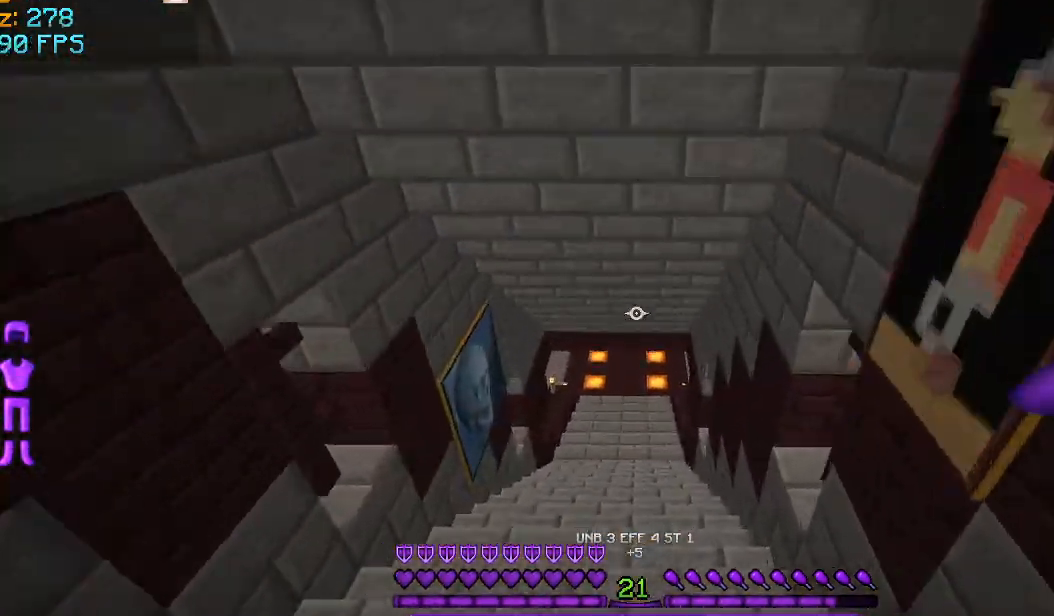
{"keys": ["w"], "mouse": [], "events": []}
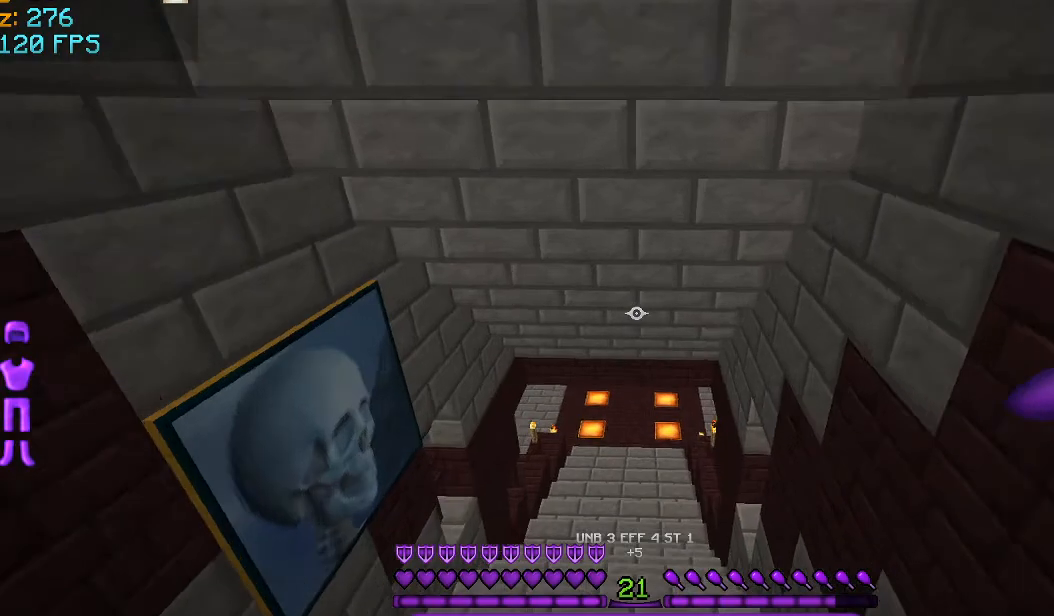
{"keys": ["w"], "mouse": [], "events": []}
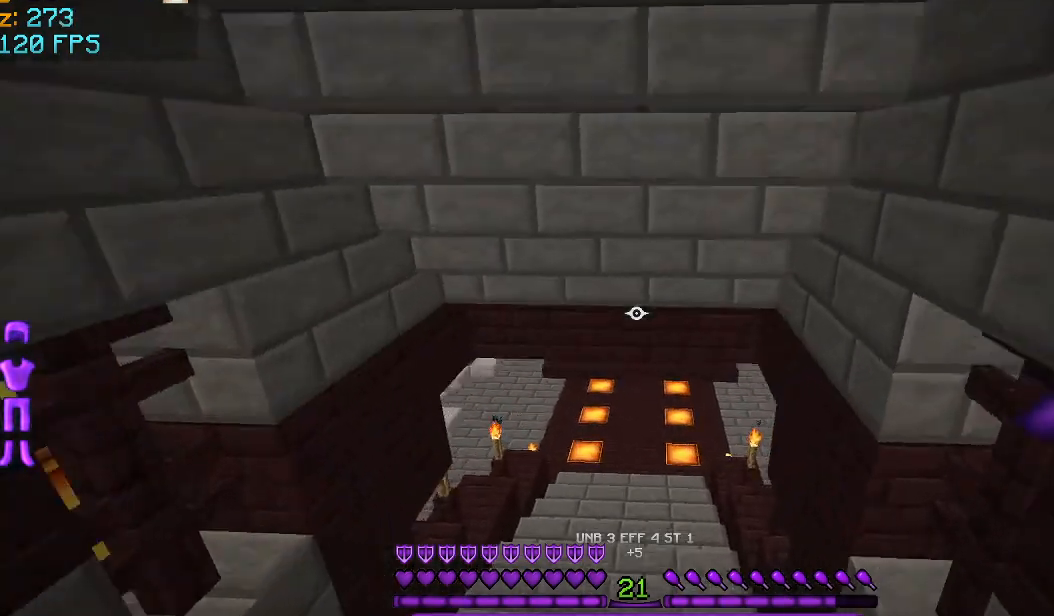
{"keys": ["w"], "mouse": [], "events": []}
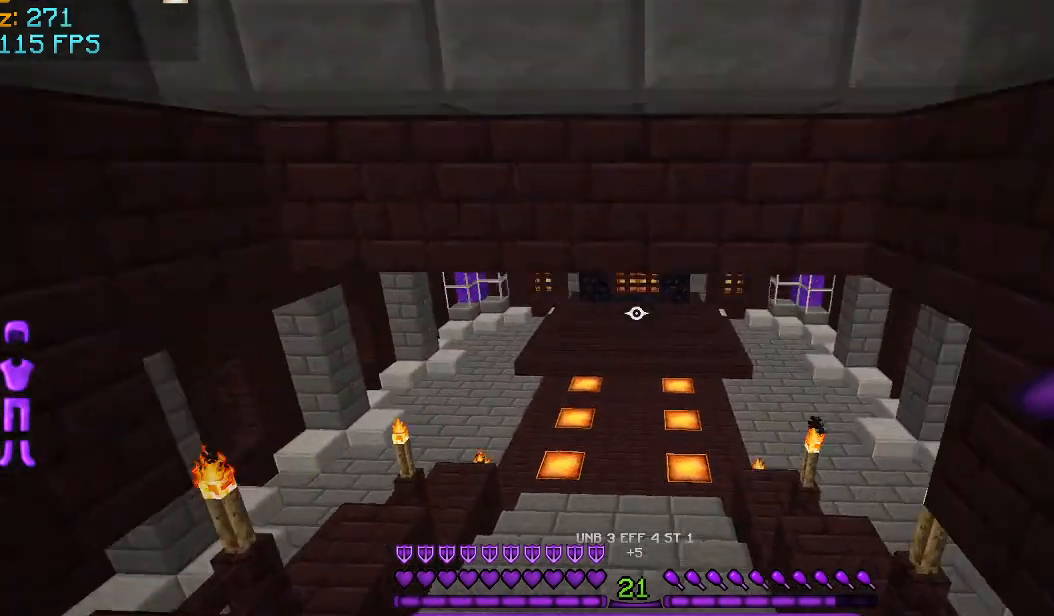
{"keys": ["w"], "mouse": [], "events": []}
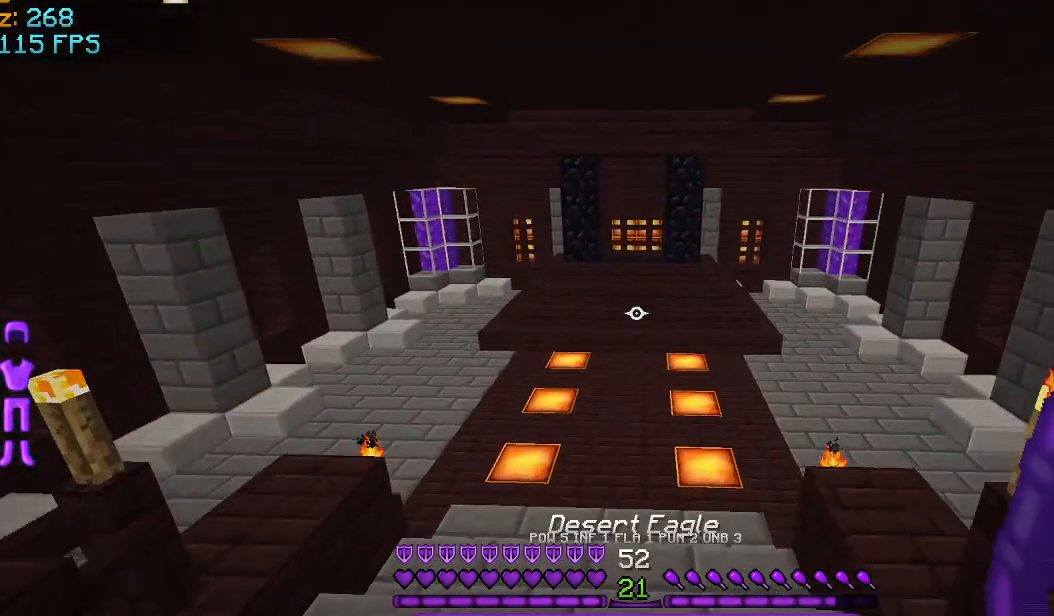
{"keys": ["w"], "mouse": [], "events": []}
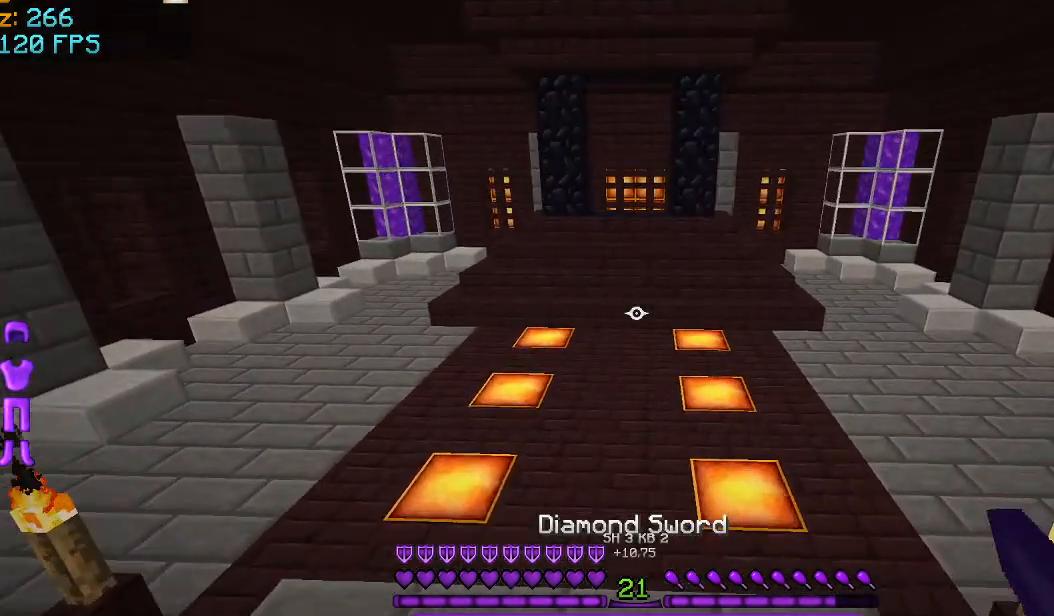
{"keys": ["w"], "mouse": [], "events": []}
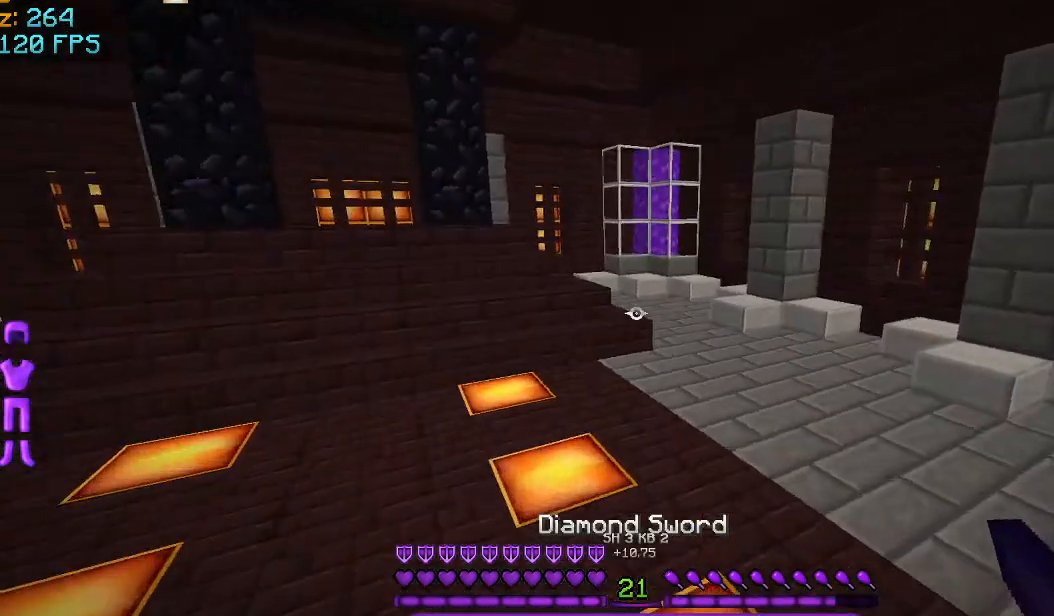
{"keys": ["w"], "mouse": [], "events": []}
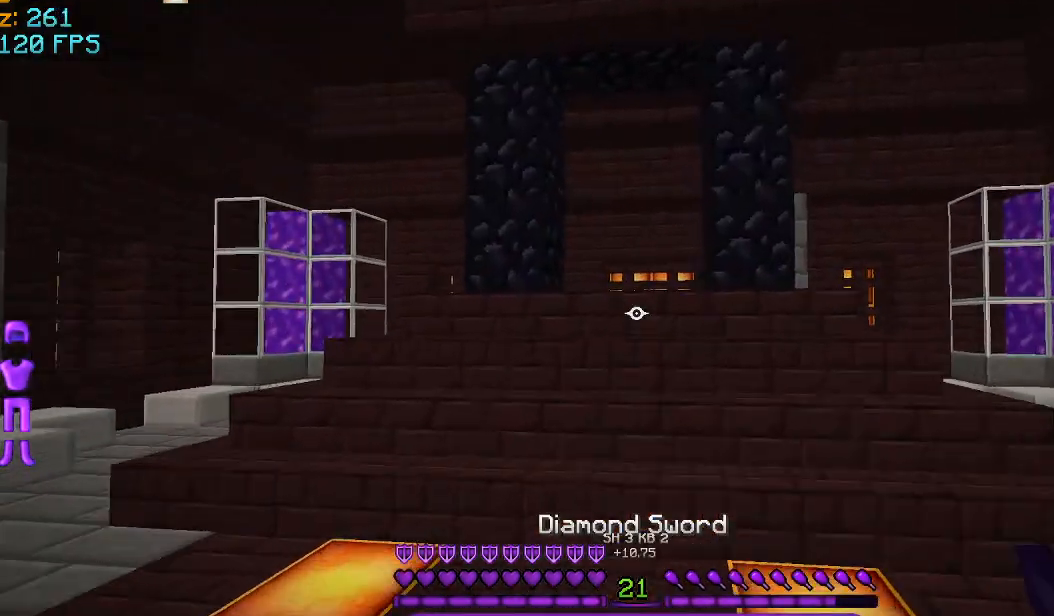
{"keys": [], "mouse": [], "events": [[375, "w", "up"]]}
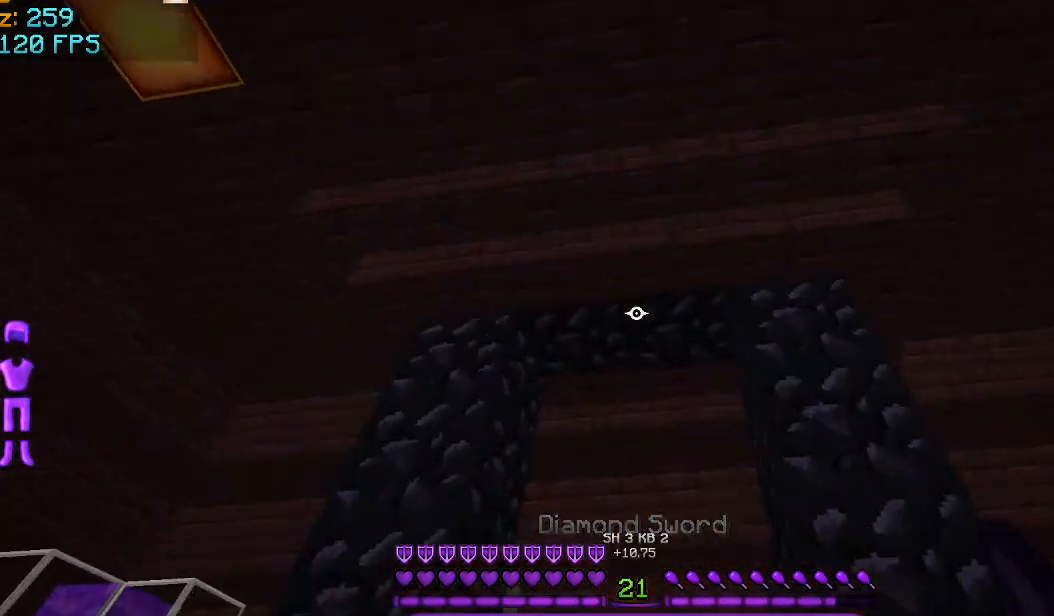
{"keys": ["w"], "mouse": ["right"], "events": [[250, "w", "down"], [333, "mouse_right", "down"]]}
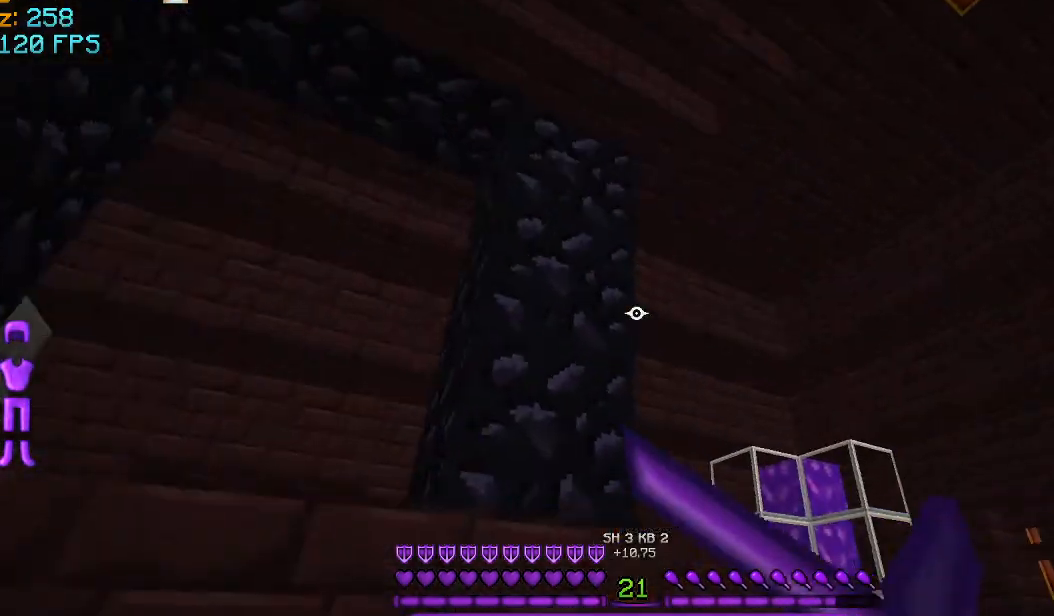
{"keys": [], "mouse": ["right"], "events": [[209, "w", "up"]]}
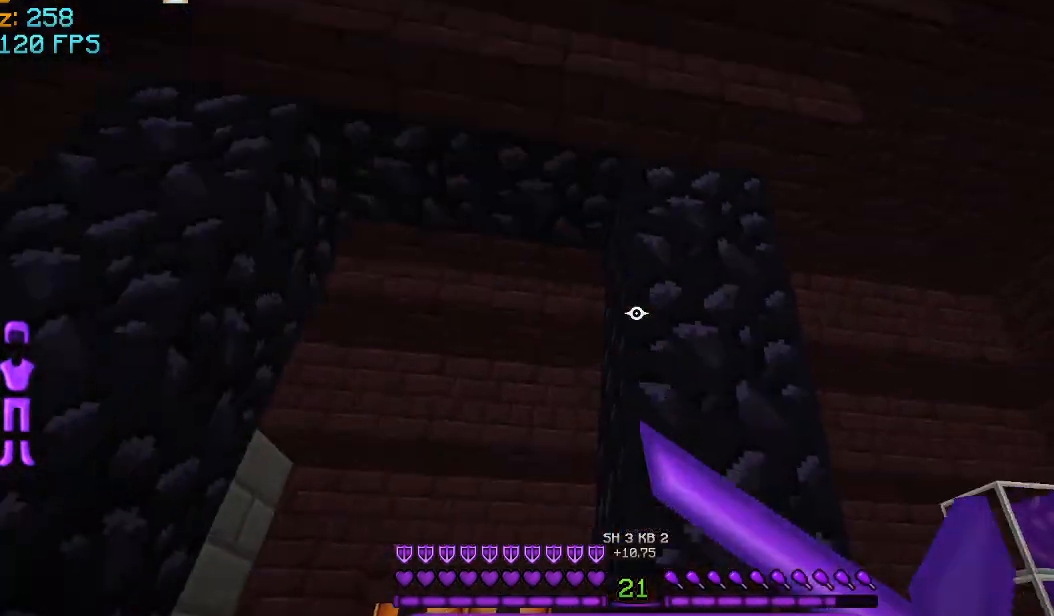
{"keys": [], "mouse": ["left", "right"], "events": [[166, "mouse_left", "down"], [250, "mouse_left", "up"], [458, "mouse_left", "down"]]}
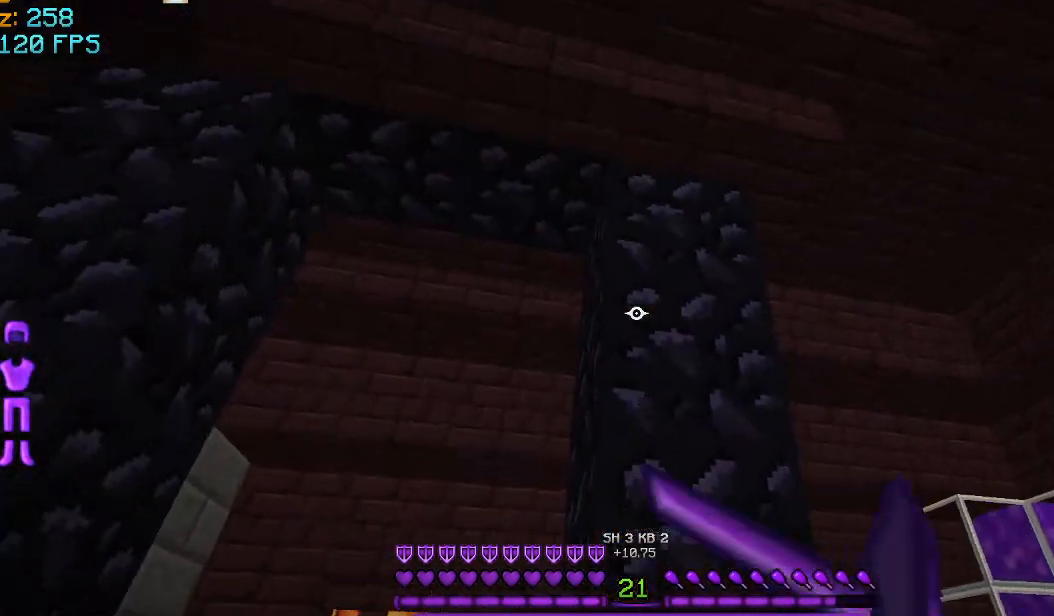
{"keys": [], "mouse": ["right"], "events": [[83, "mouse_left", "up"], [334, "mouse_left", "down"], [417, "mouse_left", "up"]]}
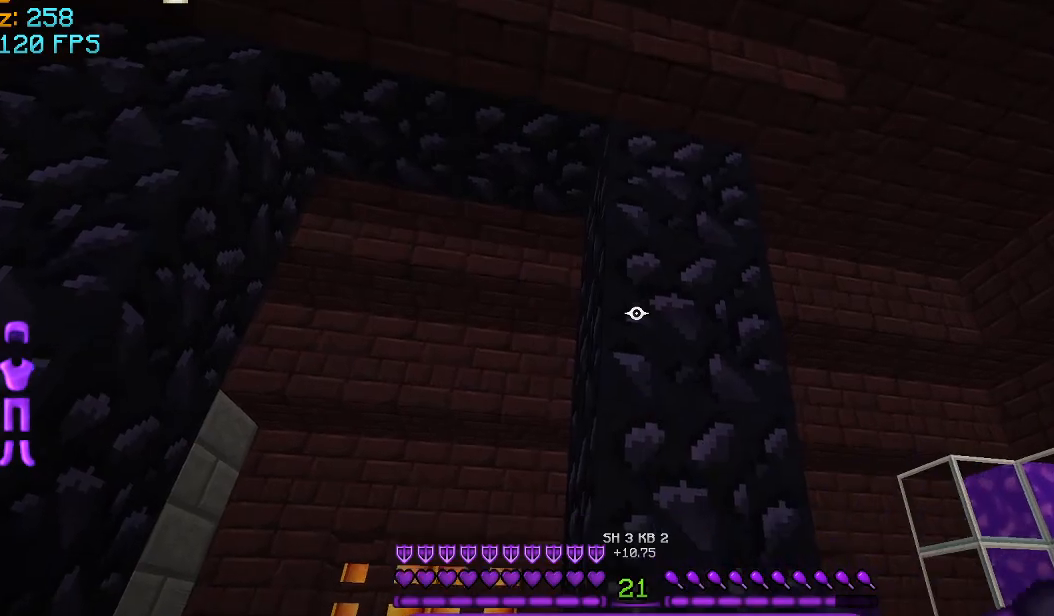
{"keys": ["w"], "mouse": [], "events": [[125, "mouse_left", "down"], [208, "mouse_left", "up"], [375, "mouse_right", "up"], [375, "w", "down"]]}
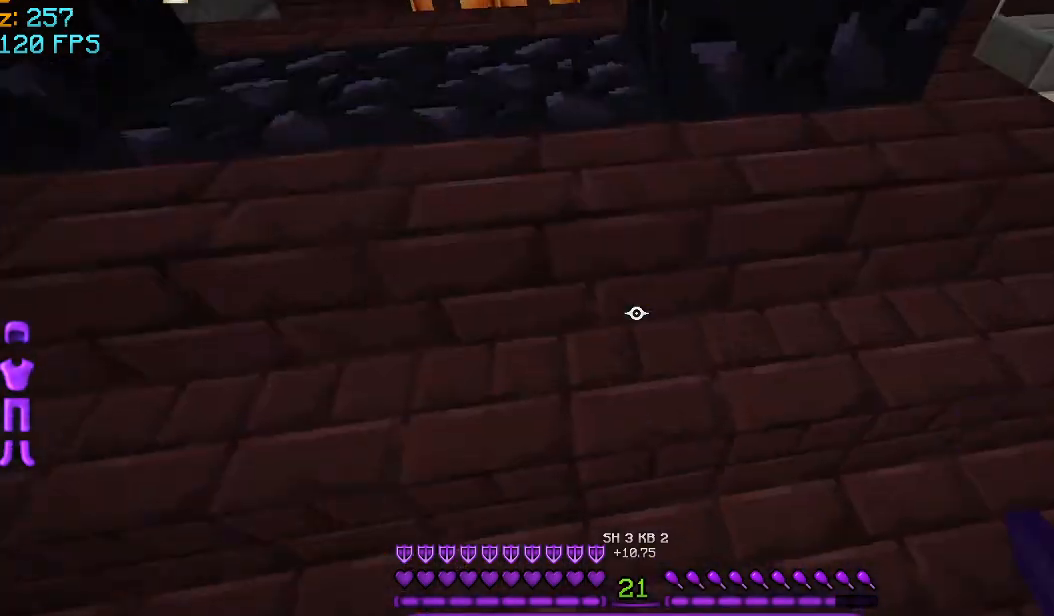
{"keys": ["a", "w"], "mouse": [], "events": [[250, "a", "down"]]}
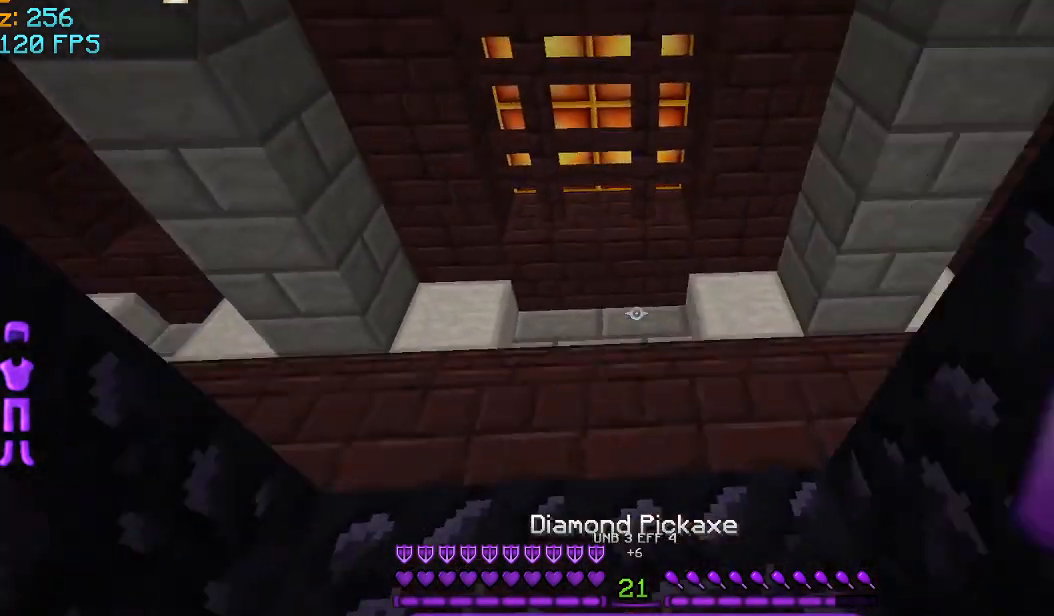
{"keys": [], "mouse": [], "events": [[250, "a", "up"], [250, "w", "up"]]}